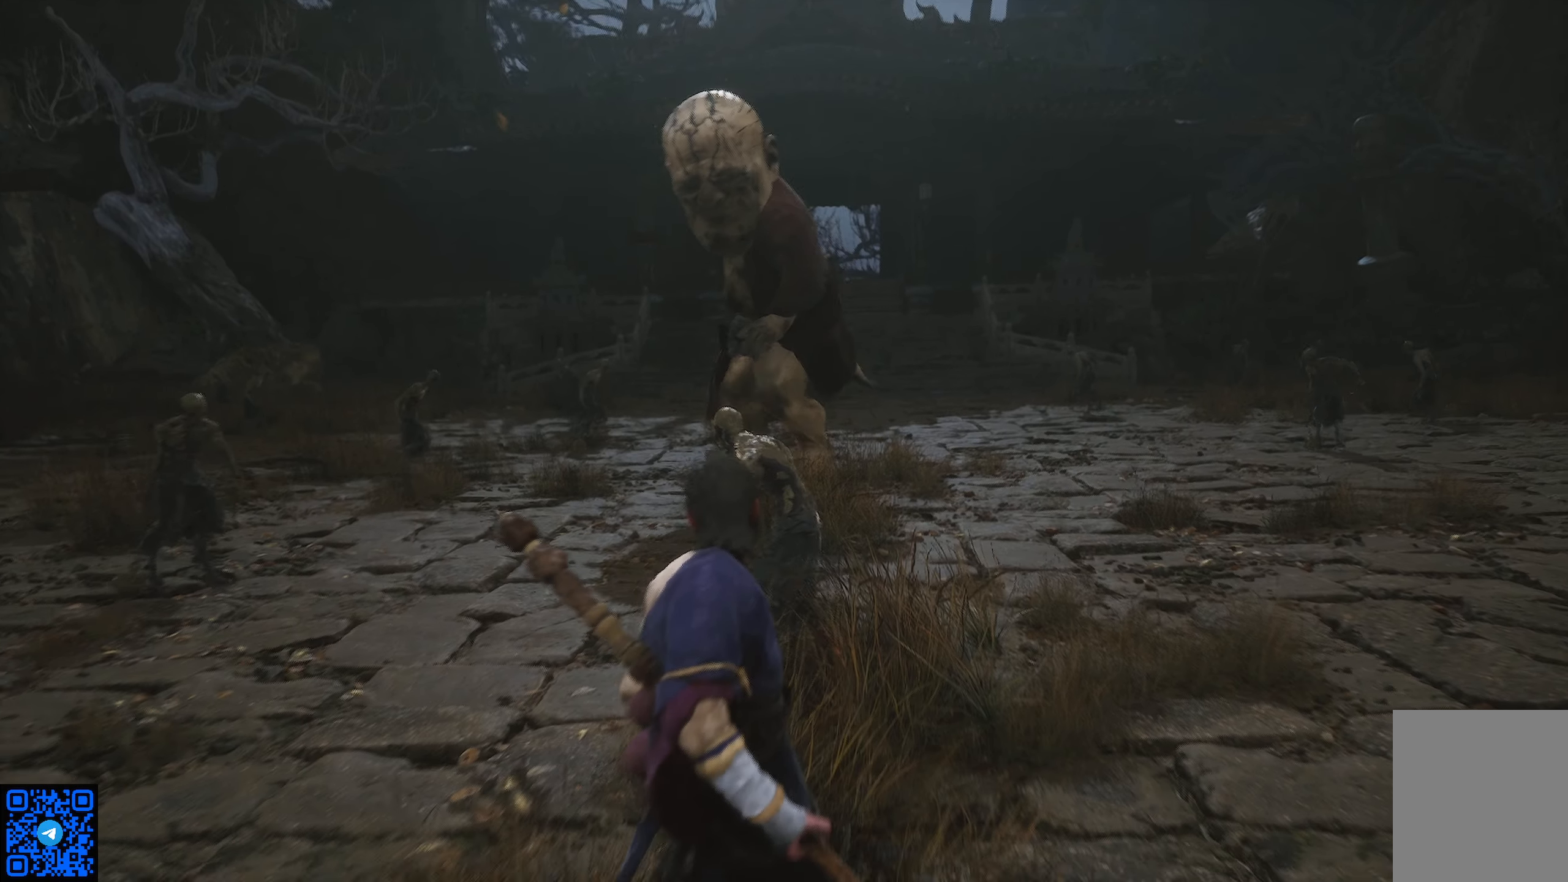
Gameplay with a controller (Xbox layout); each line is a JSON object with the inputs held at the frame after it. "events" lists button and stick changes between this image and that frame as [ms after this image, input, new state], when the widget could be followed in between.
{"buttons": [], "left_stick": "down", "right_stick": "center", "events": [[100, "left_stick", "down"]]}
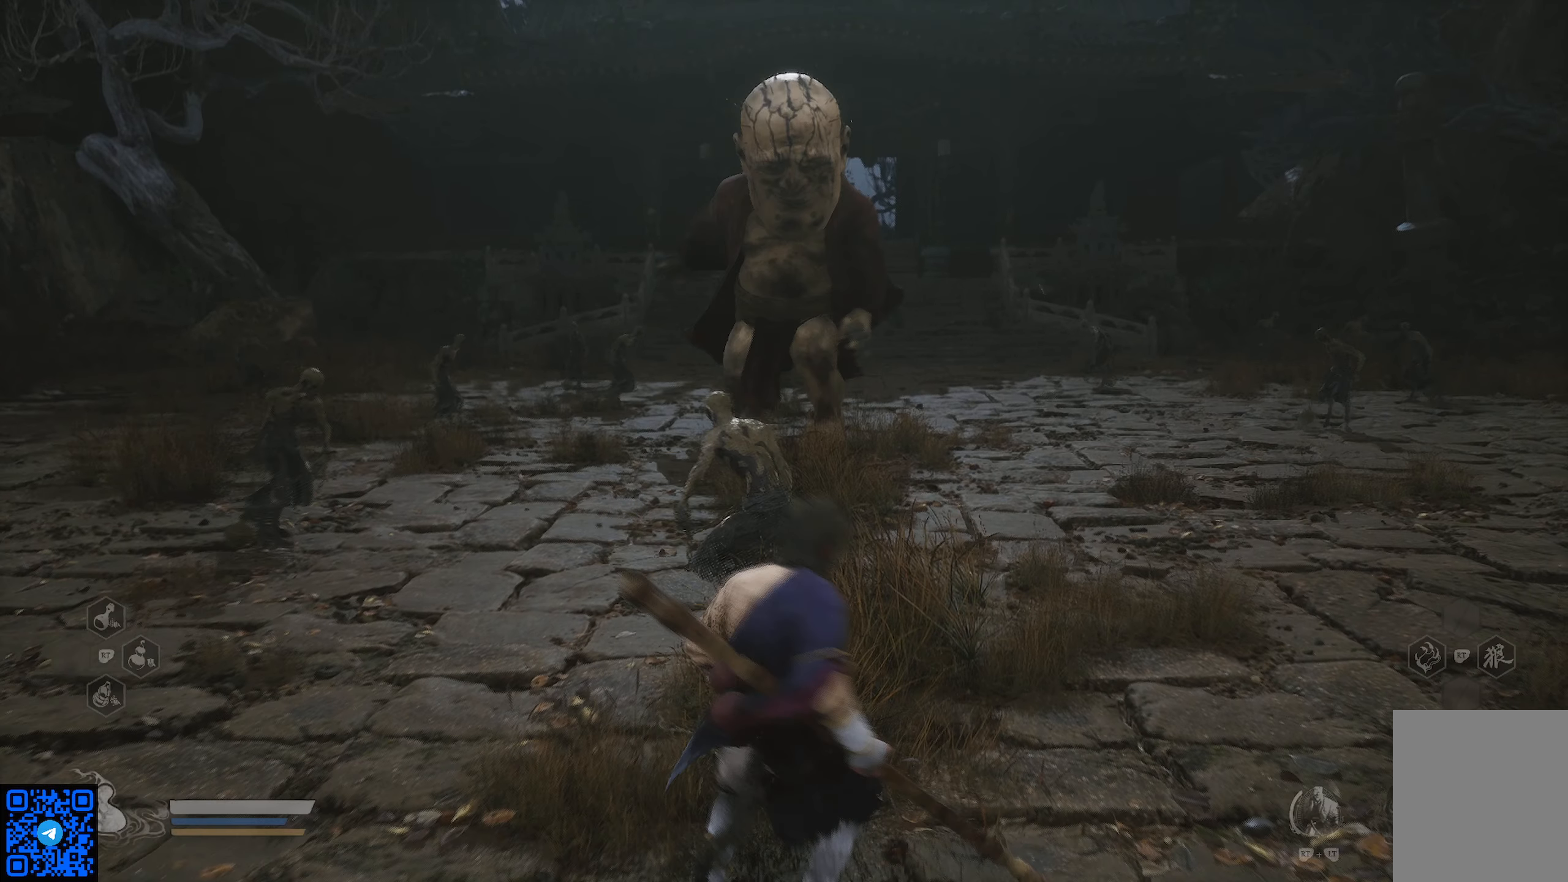
{"buttons": [], "left_stick": "down-left", "right_stick": "center", "events": [[484, "left_stick", "down-left"]]}
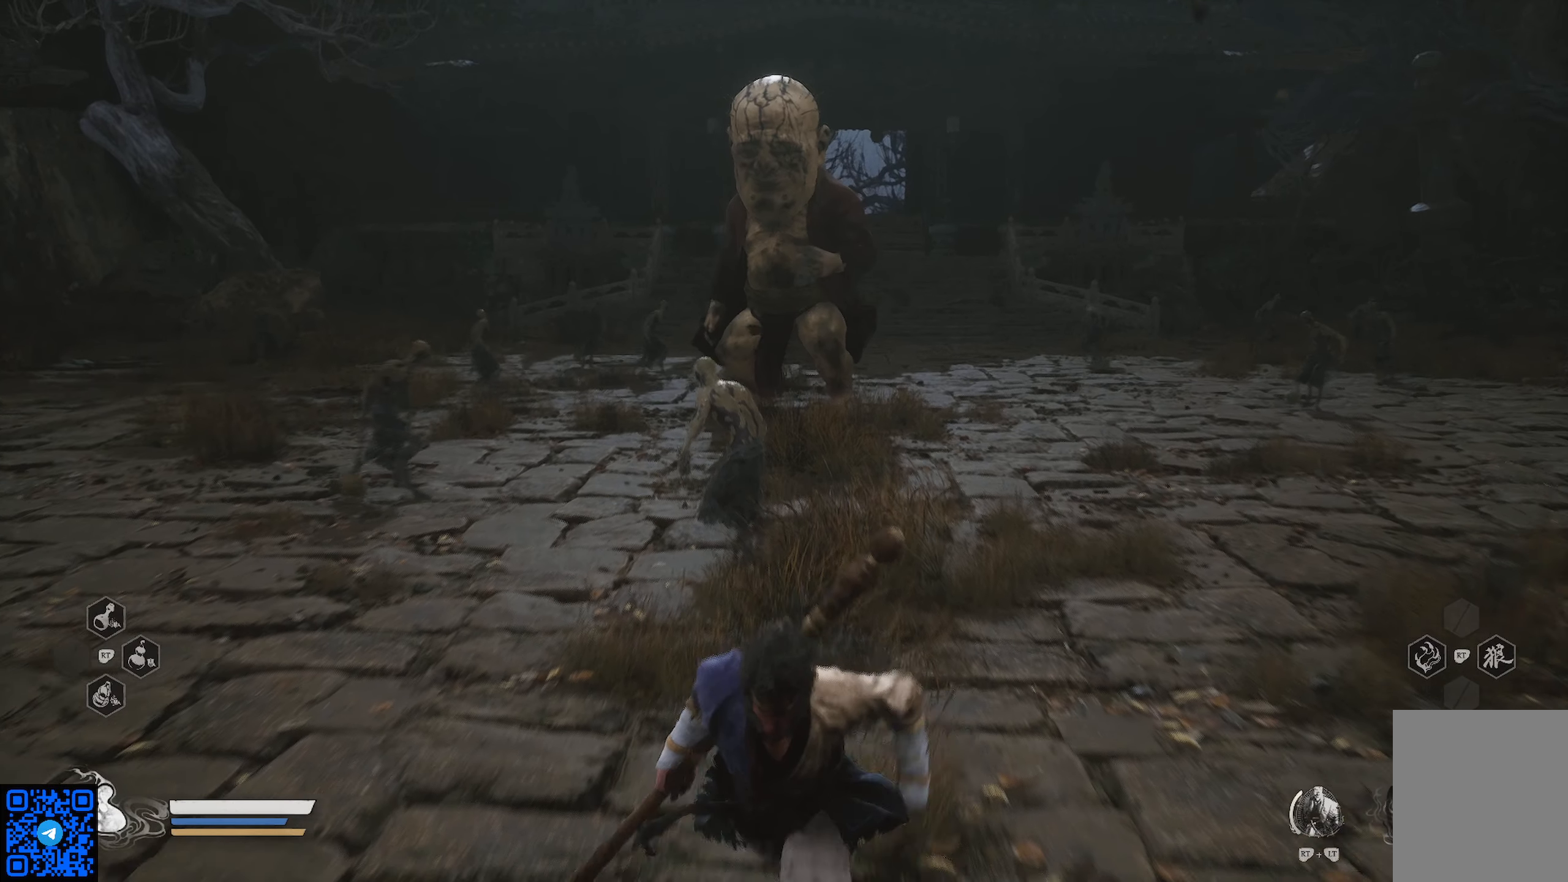
{"buttons": [], "left_stick": "up", "right_stick": "center", "events": [[83, "left_stick", "left"], [183, "left_stick", "up-left"], [400, "left_stick", "up"]]}
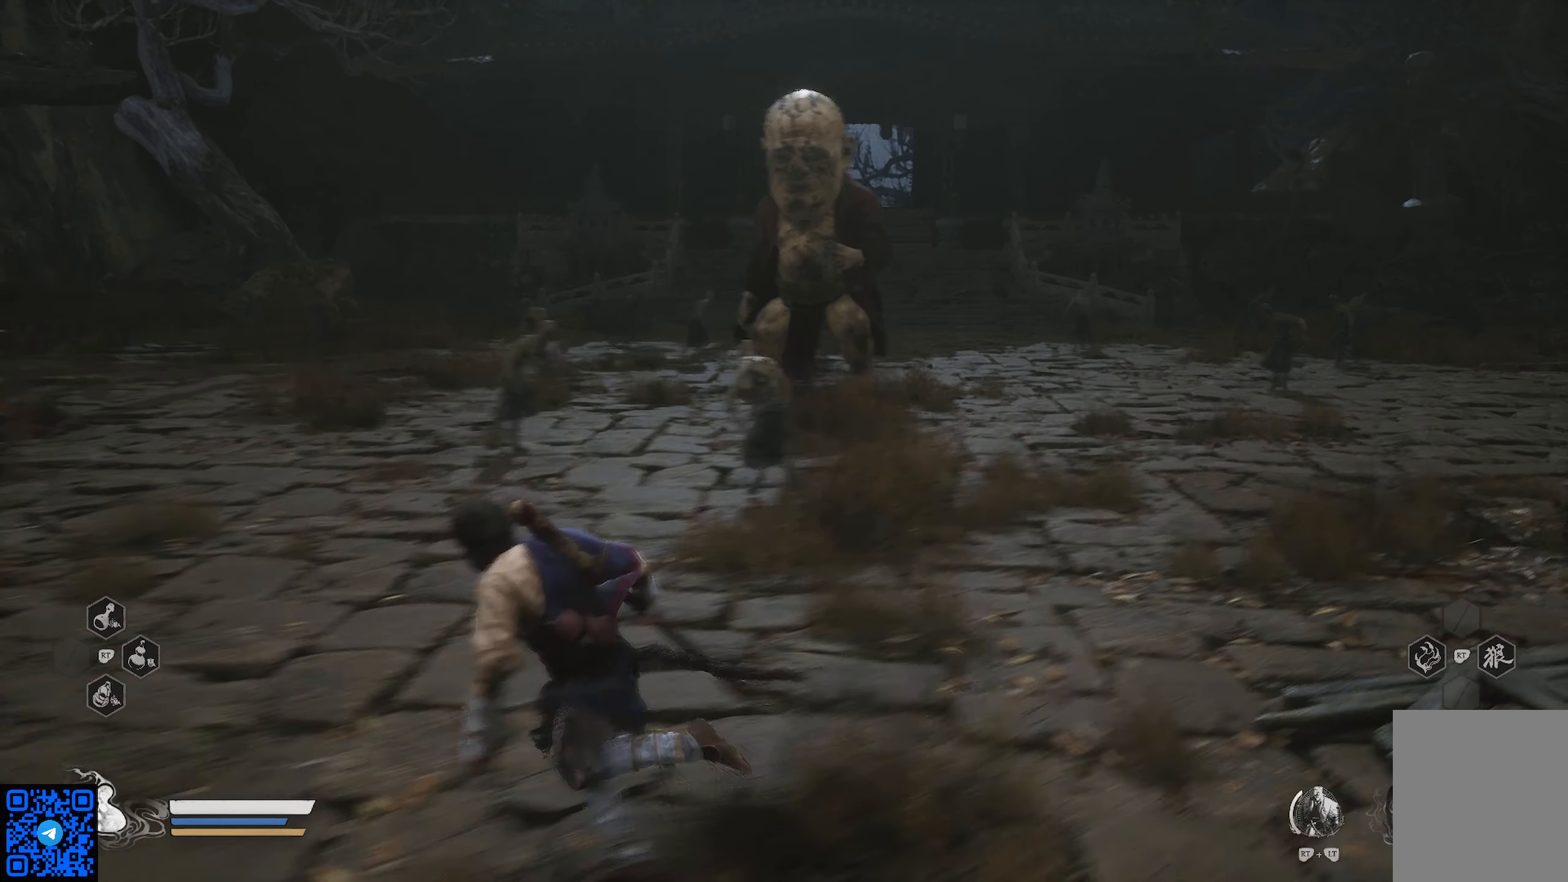
{"buttons": [], "left_stick": "up-left", "right_stick": "center", "events": [[200, "left_stick", "up-left"]]}
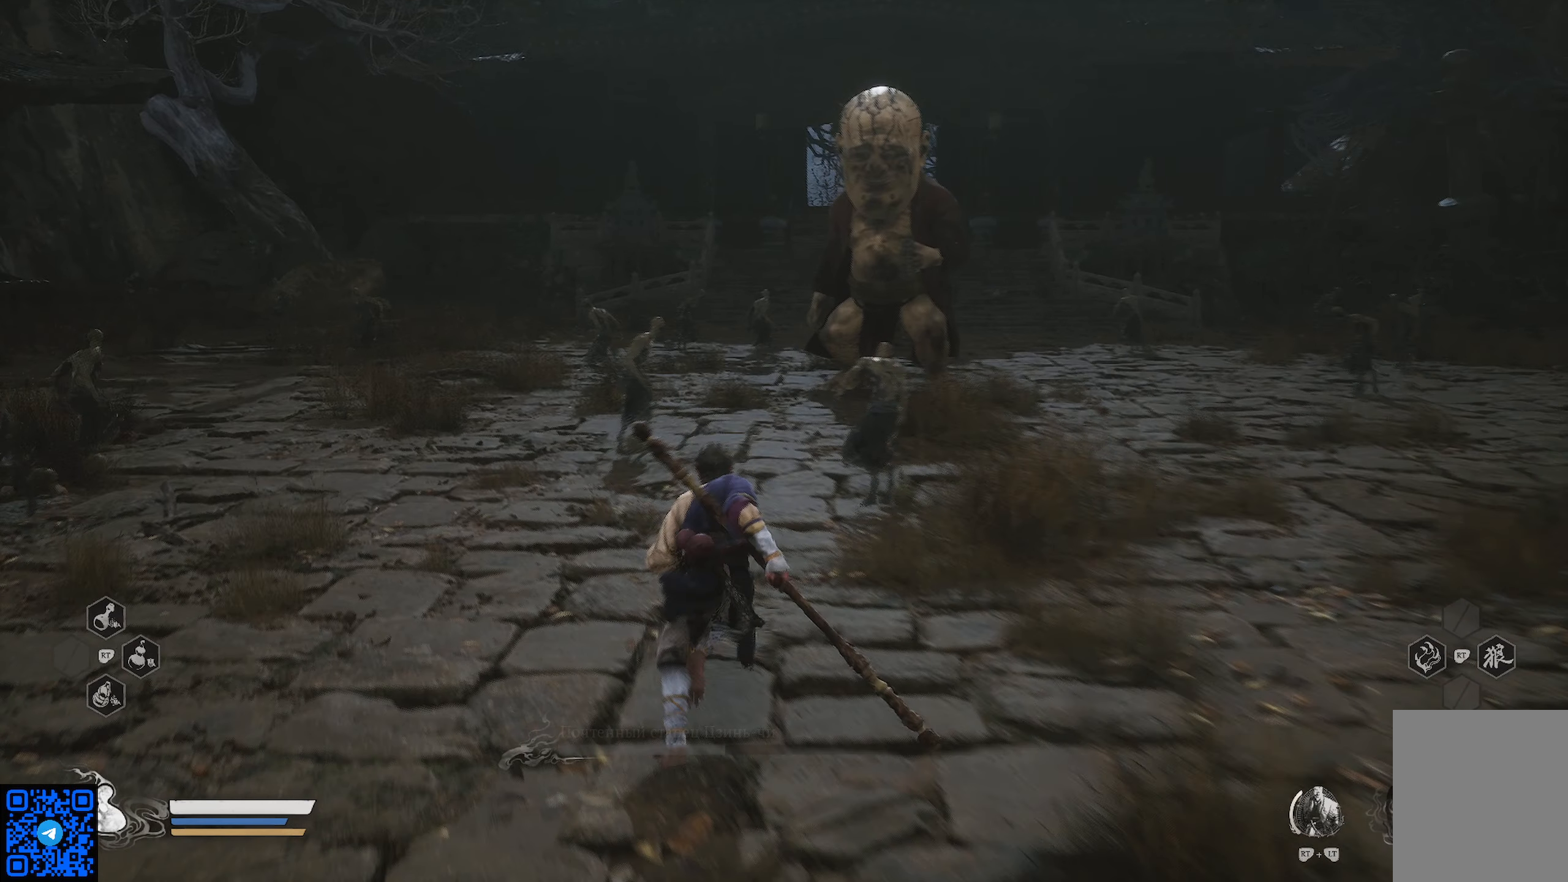
{"buttons": [], "left_stick": "up-left", "right_stick": "right", "events": [[184, "right_stick", "right"]]}
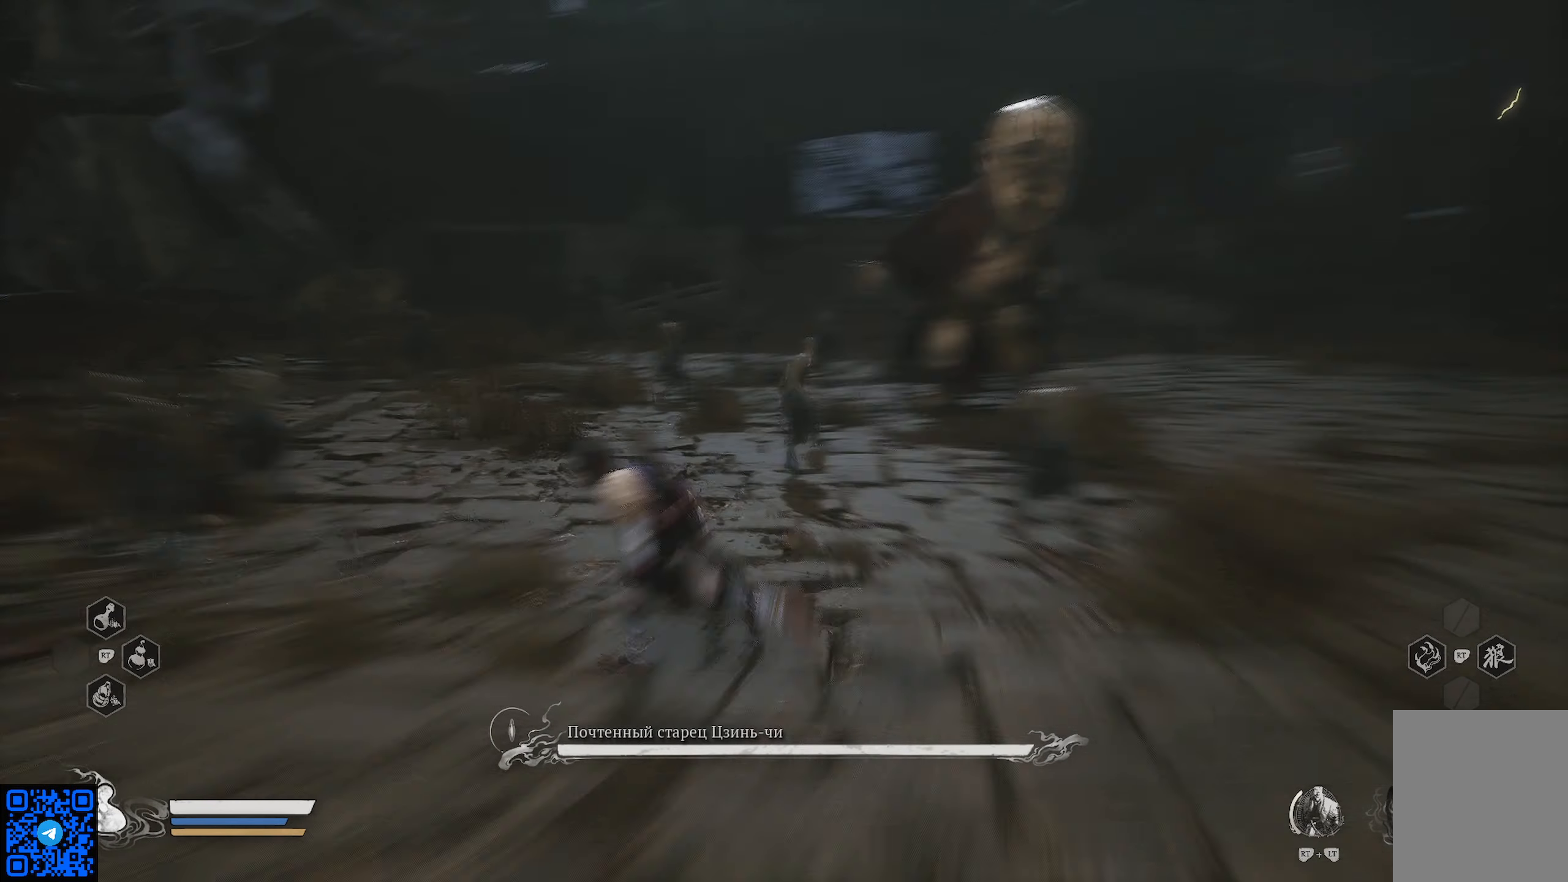
{"buttons": [], "left_stick": "up-left", "right_stick": "right", "events": [[83, "right_stick", "center"], [350, "right_stick", "right"]]}
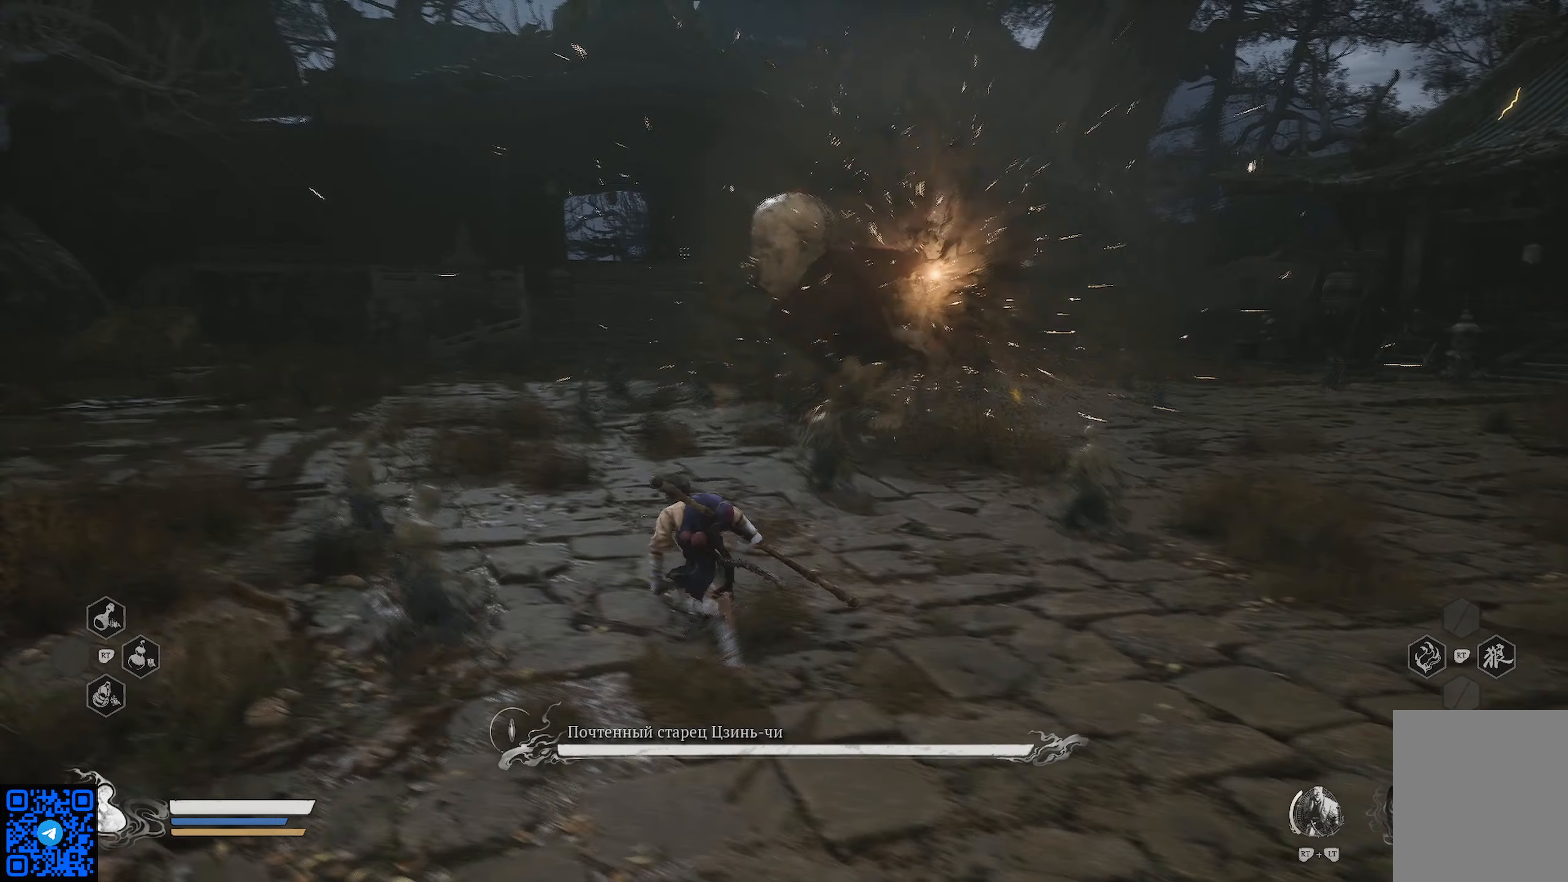
{"buttons": [], "left_stick": "left", "right_stick": "center", "events": [[17, "right_stick", "center"], [83, "left_stick", "left"], [267, "B", "down"], [334, "B", "up"], [400, "B", "down"], [500, "B", "up"]]}
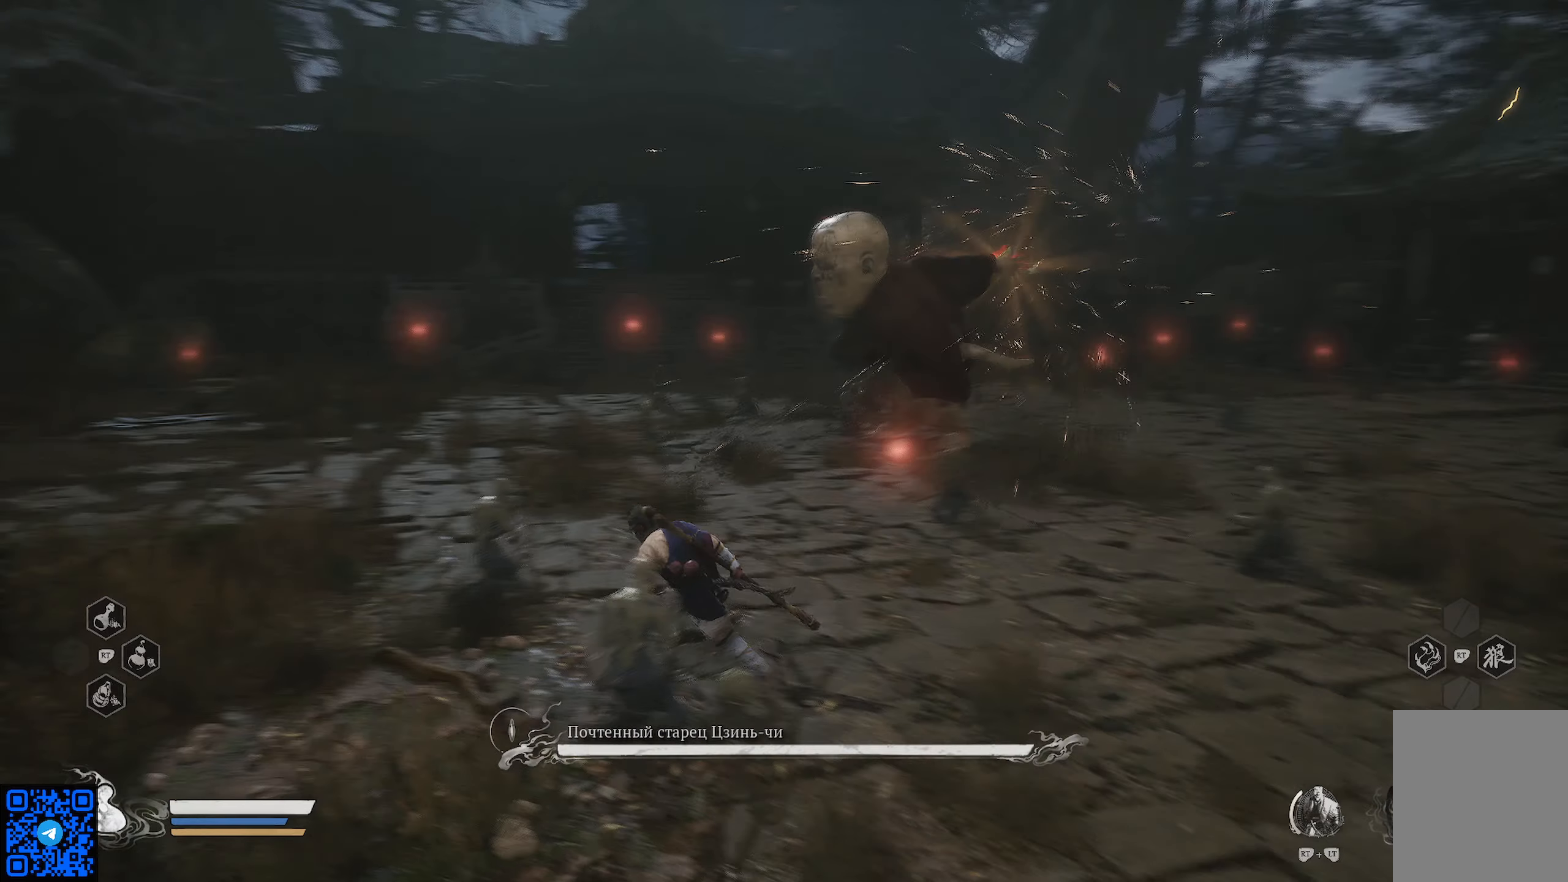
{"buttons": ["B"], "left_stick": "up-left", "right_stick": "center", "events": [[67, "B", "down"], [133, "B", "up"], [217, "B", "down"], [283, "B", "up"], [350, "B", "down"], [367, "left_stick", "up-left"], [400, "B", "up"], [484, "B", "down"]]}
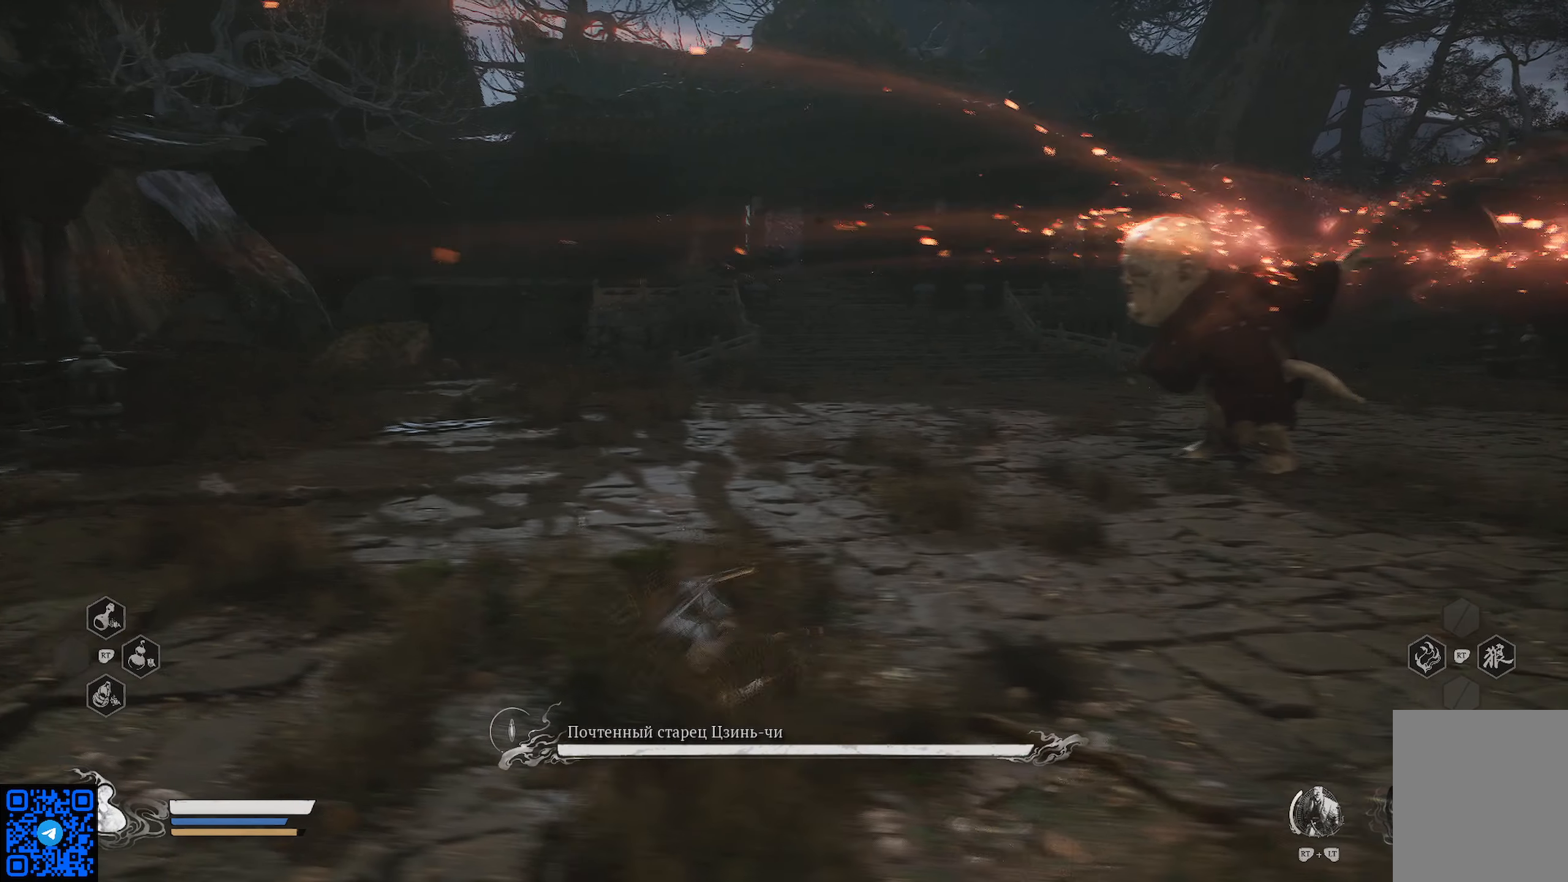
{"buttons": [], "left_stick": "up", "right_stick": "center", "events": [[50, "B", "up"], [117, "B", "down"], [217, "B", "up"], [217, "left_stick", "up"], [267, "B", "down"], [334, "B", "up"], [434, "B", "down"], [484, "B", "up"]]}
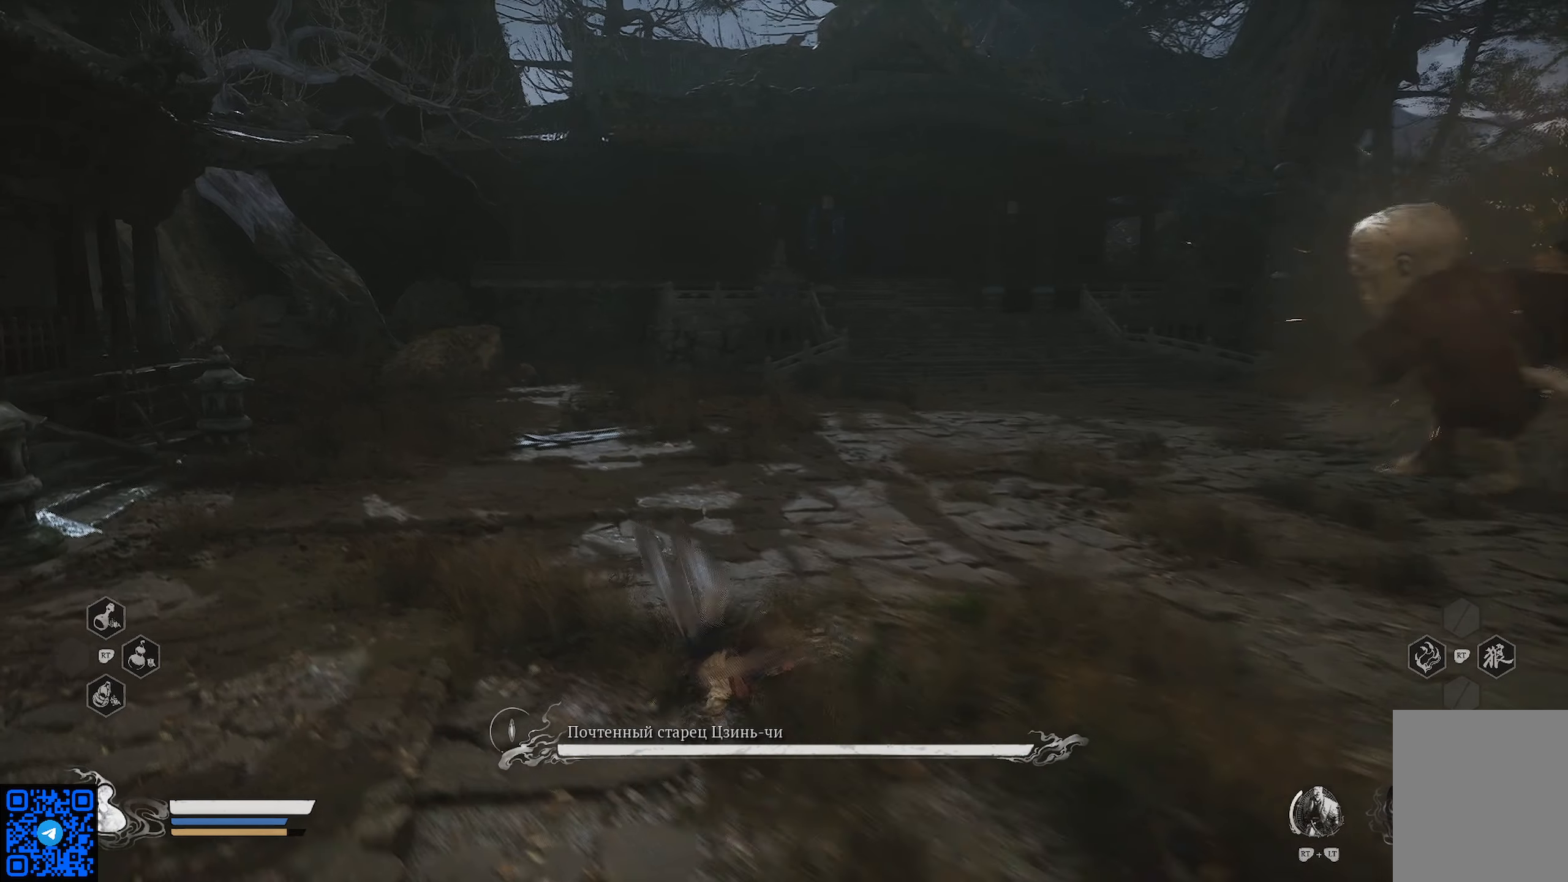
{"buttons": ["B"], "left_stick": "up", "right_stick": "center", "events": [[50, "B", "down"], [133, "B", "up"], [183, "B", "down"], [267, "B", "up"], [350, "B", "down"], [417, "B", "up"], [484, "B", "down"]]}
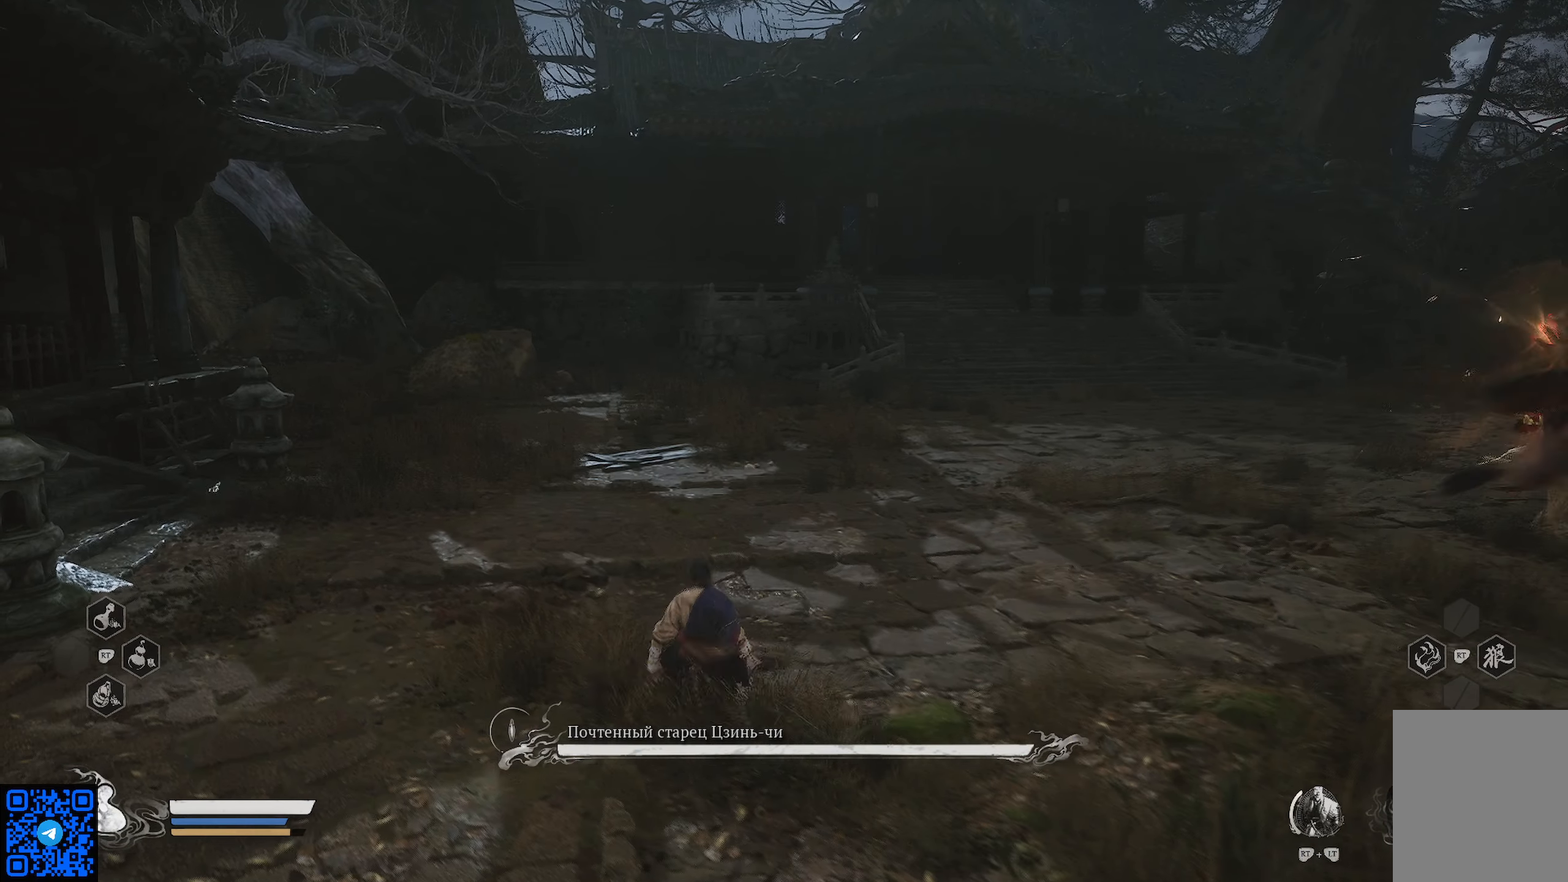
{"buttons": [], "left_stick": "up", "right_stick": "center", "events": [[84, "B", "up"], [134, "B", "down"], [217, "B", "up"], [301, "B", "down"], [367, "B", "up"], [434, "B", "down"], [501, "B", "up"]]}
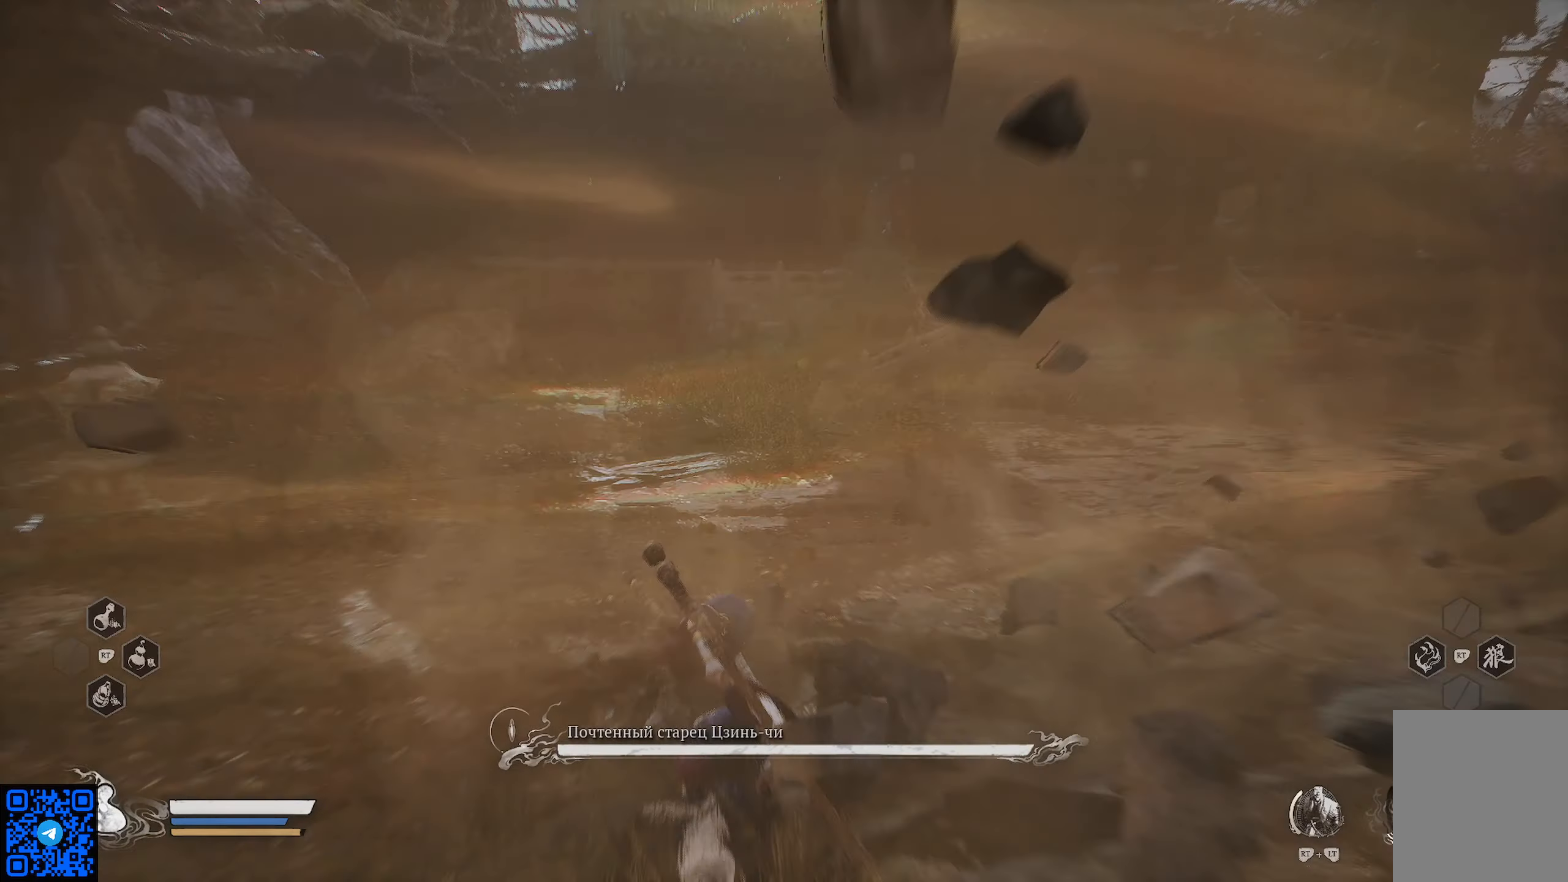
{"buttons": [], "left_stick": "up", "right_stick": "right", "events": [[484, "right_stick", "right"]]}
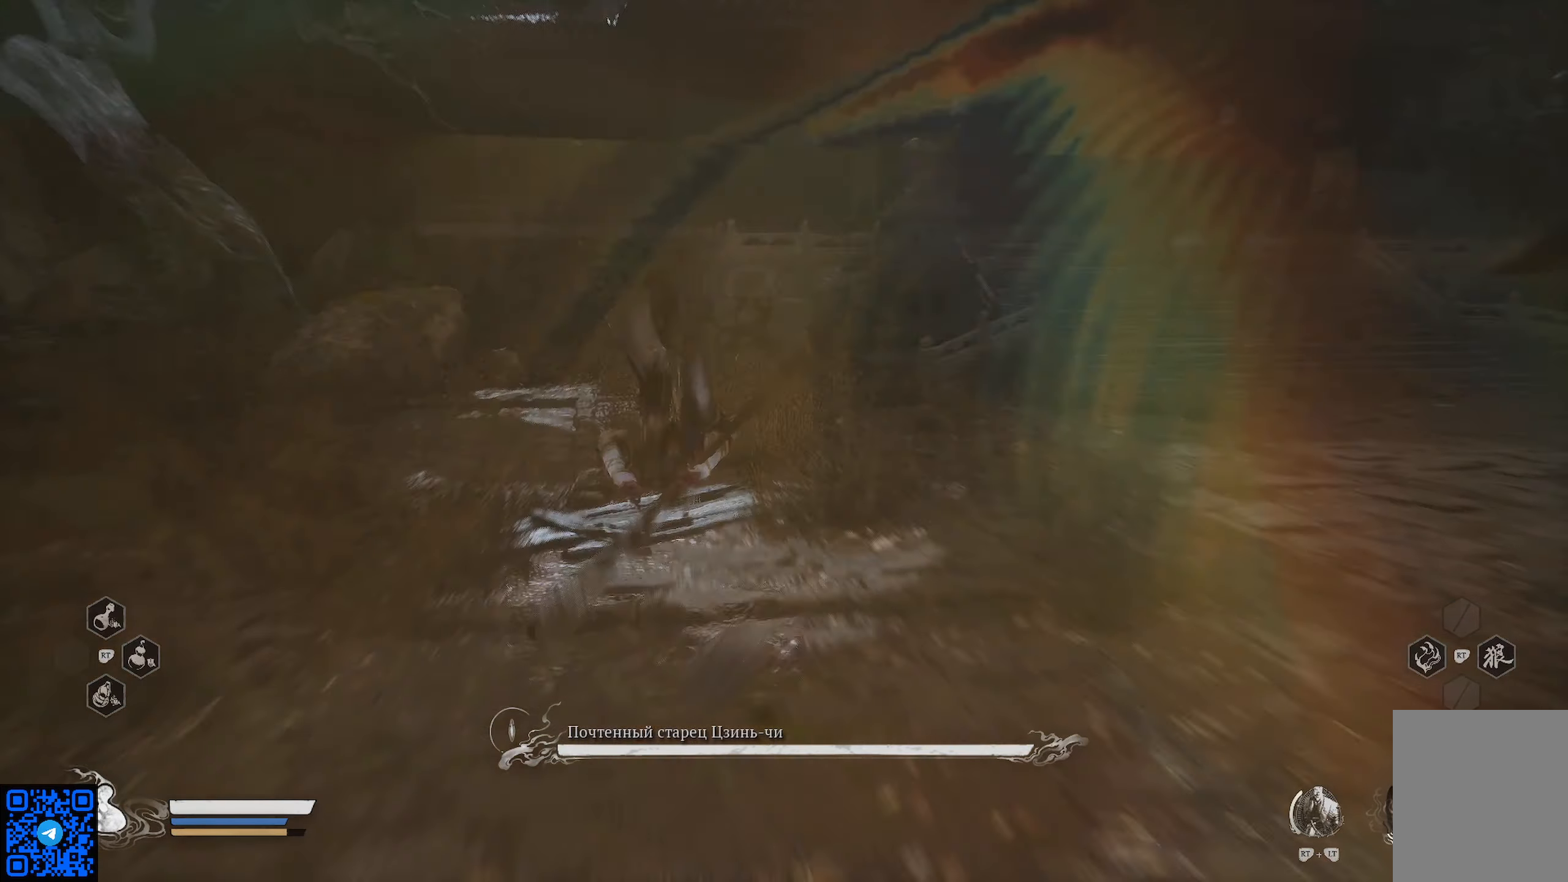
{"buttons": [], "left_stick": "up", "right_stick": "right", "events": []}
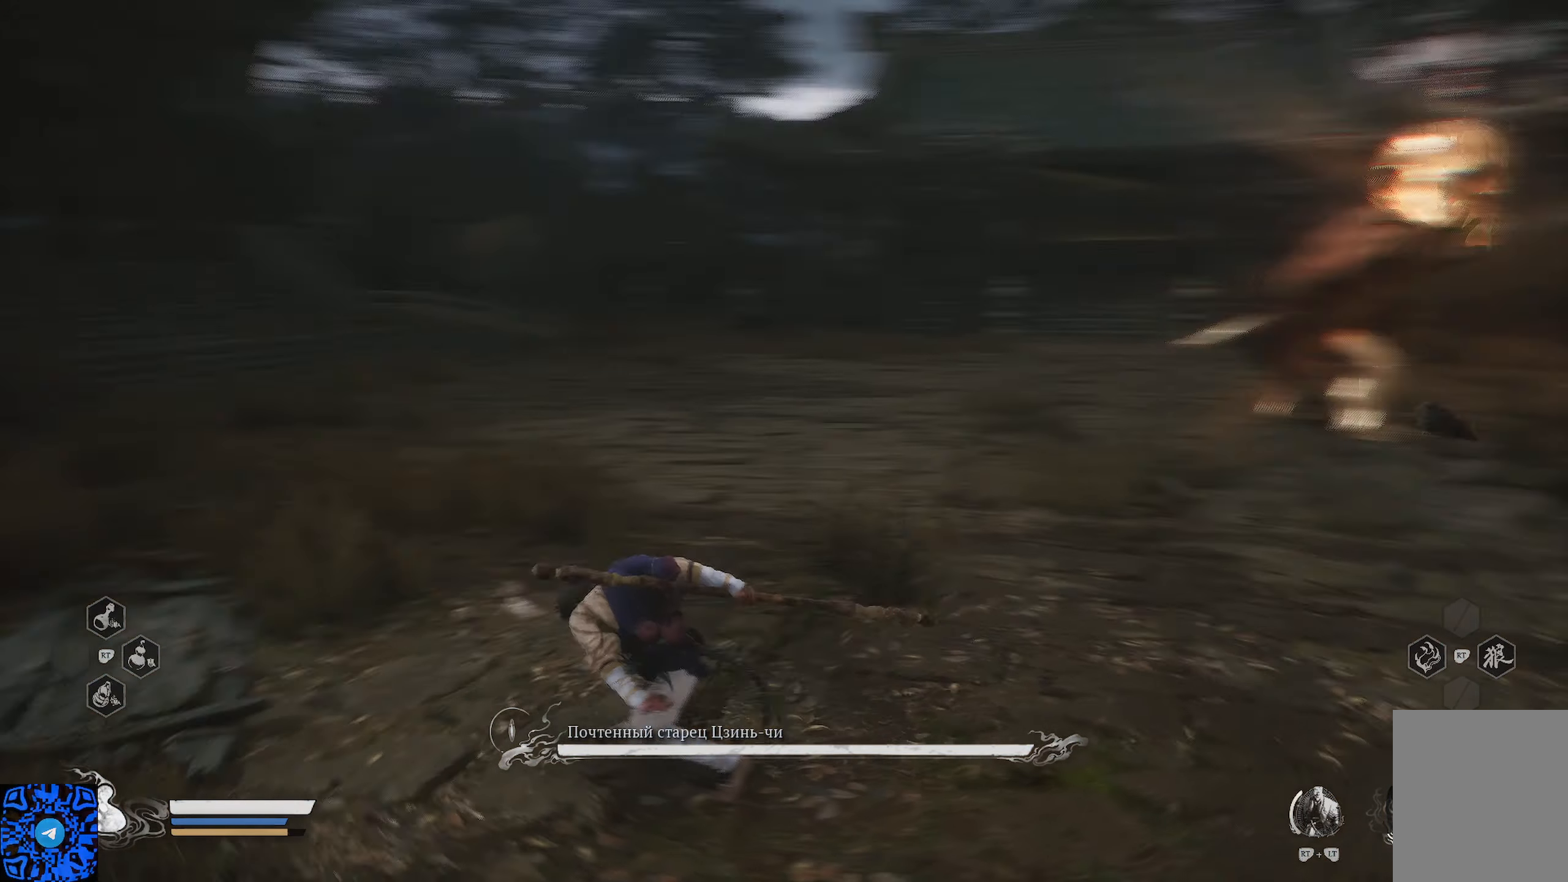
{"buttons": [], "left_stick": "up", "right_stick": "center", "events": [[67, "right_stick", "center"], [283, "R3", "down"], [400, "R3", "up"]]}
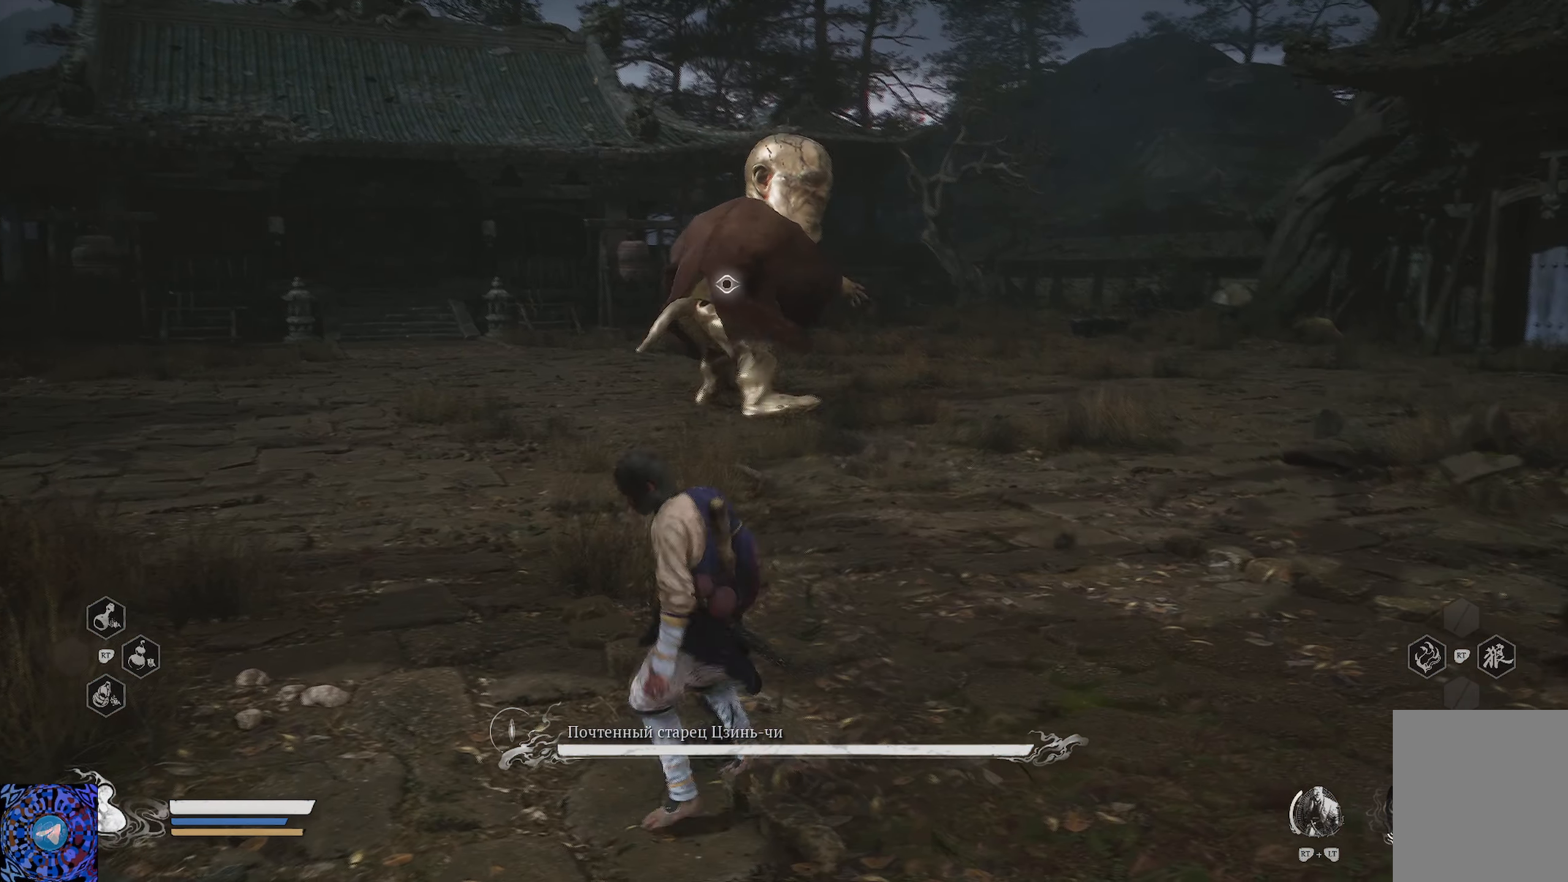
{"buttons": ["R1"], "left_stick": "up", "right_stick": "center", "events": [[251, "R1", "down"]]}
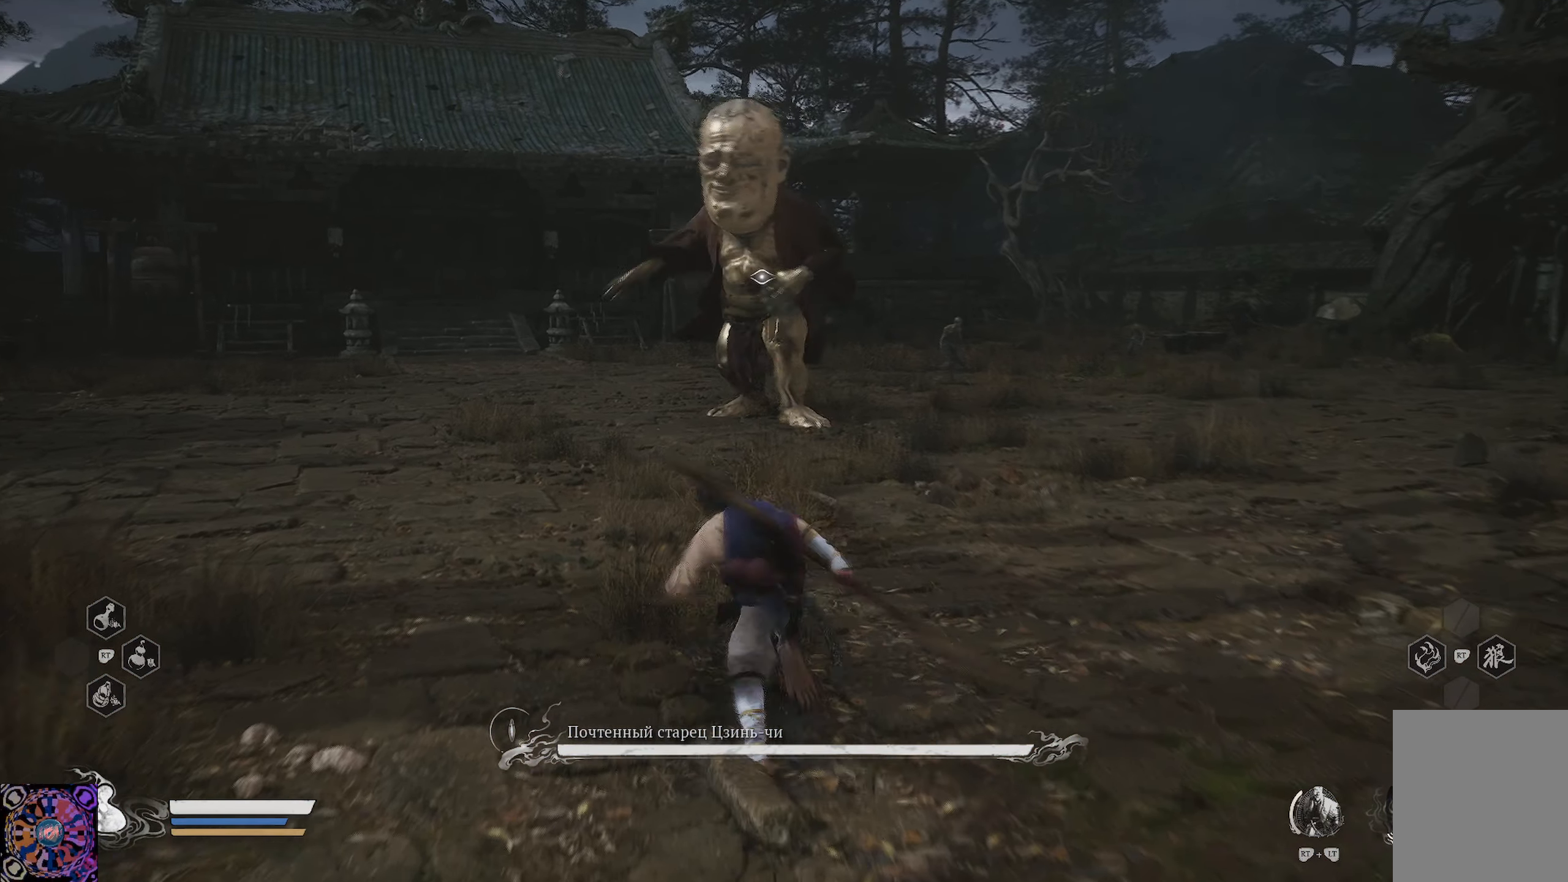
{"buttons": ["R1"], "left_stick": "up", "right_stick": "center", "events": []}
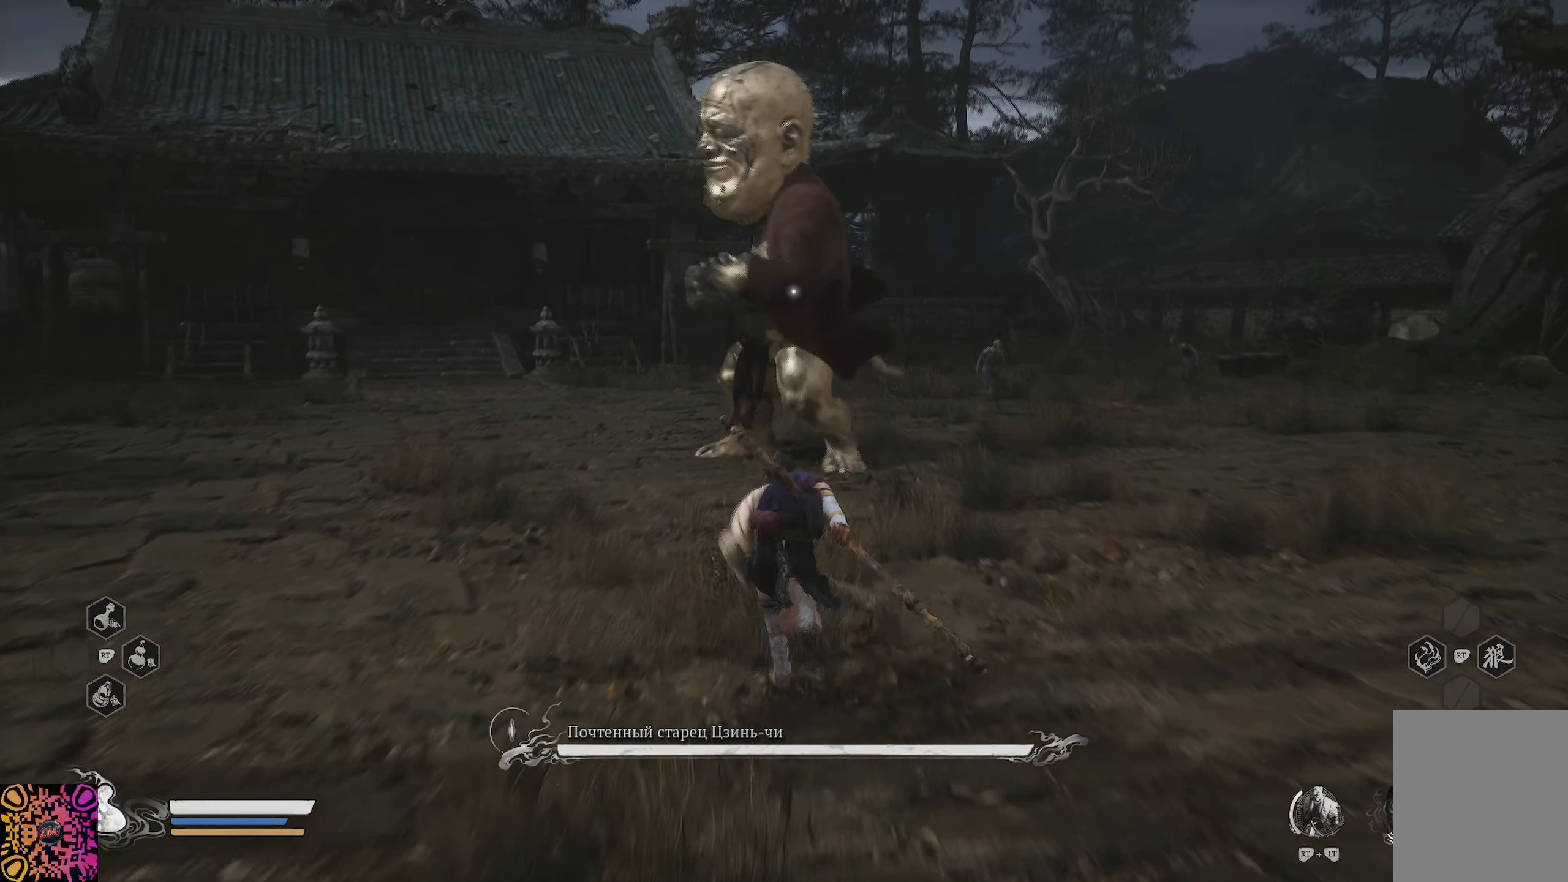
{"buttons": ["R1"], "left_stick": "up", "right_stick": "center", "events": []}
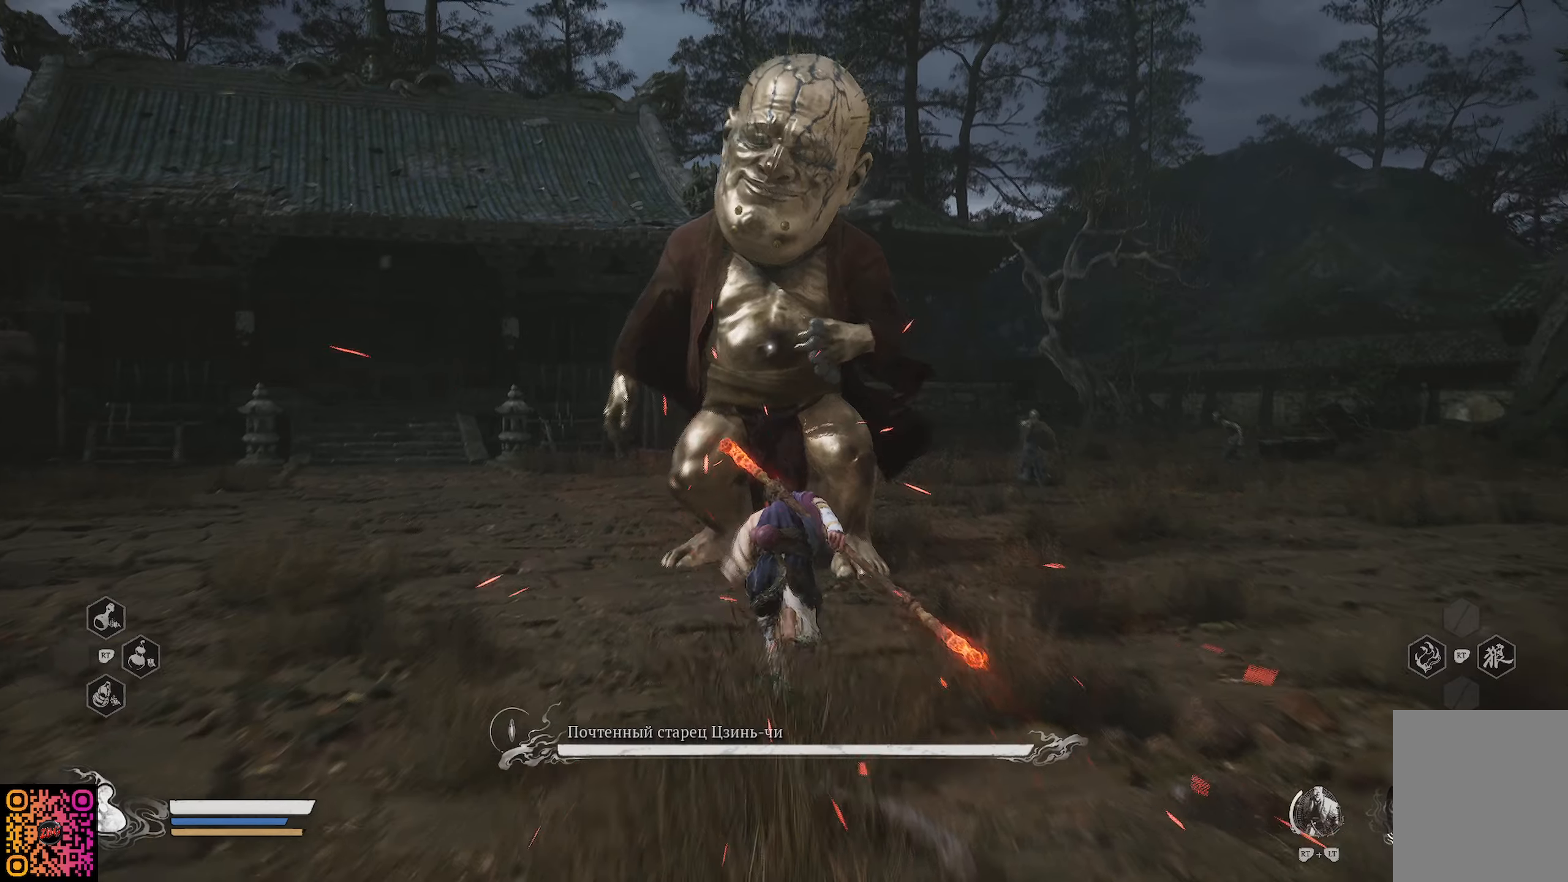
{"buttons": [], "left_stick": "up", "right_stick": "center", "events": [[217, "R1", "up"], [317, "Y", "down"], [400, "Y", "up"]]}
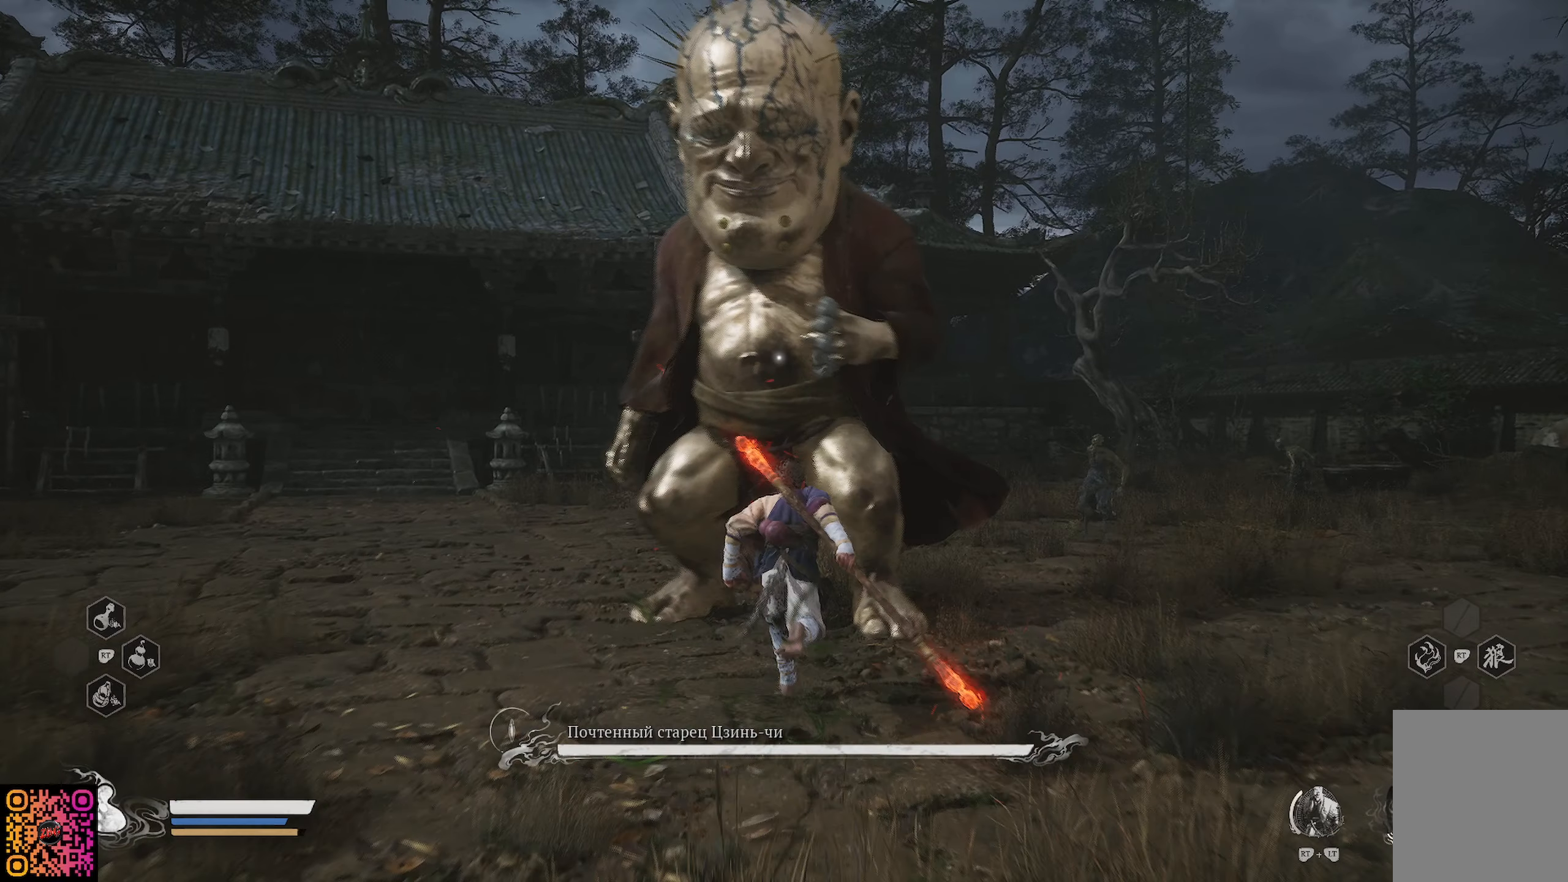
{"buttons": ["Y"], "left_stick": "up", "right_stick": "center", "events": [[16, "Y", "down"], [50, "Y", "up"], [133, "Y", "down"], [216, "Y", "up"], [300, "Y", "down"], [383, "Y", "up"], [450, "Y", "down"]]}
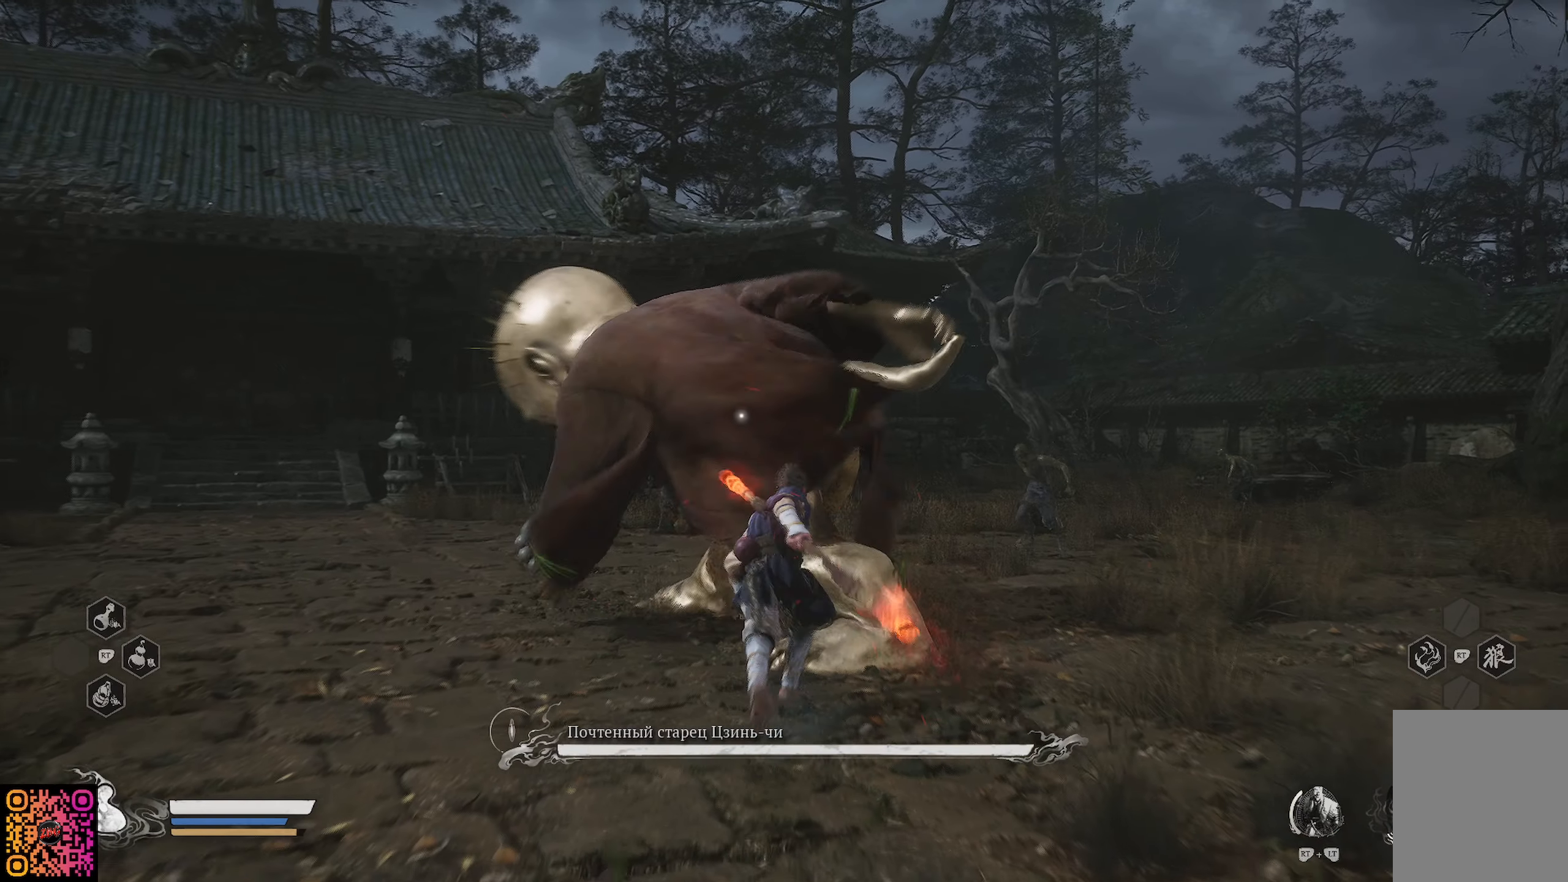
{"buttons": ["X"], "left_stick": "up", "right_stick": "center", "events": [[67, "Y", "up"], [317, "X", "down"], [400, "X", "up"], [501, "X", "down"]]}
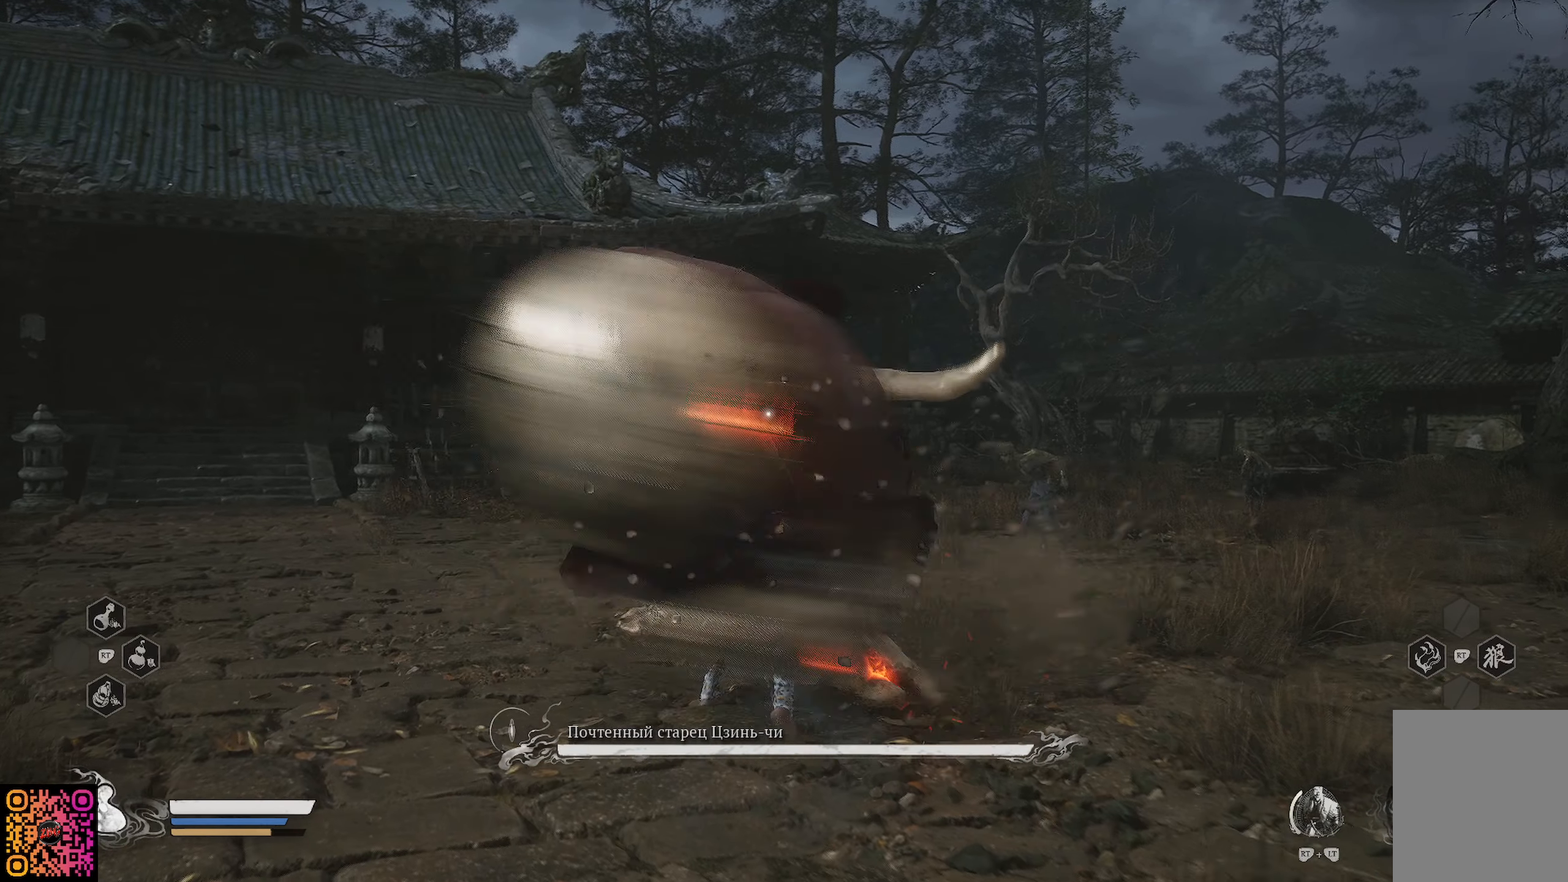
{"buttons": [], "left_stick": "up", "right_stick": "center", "events": [[116, "X", "up"], [183, "X", "down"], [283, "X", "up"], [350, "X", "down"], [450, "X", "up"]]}
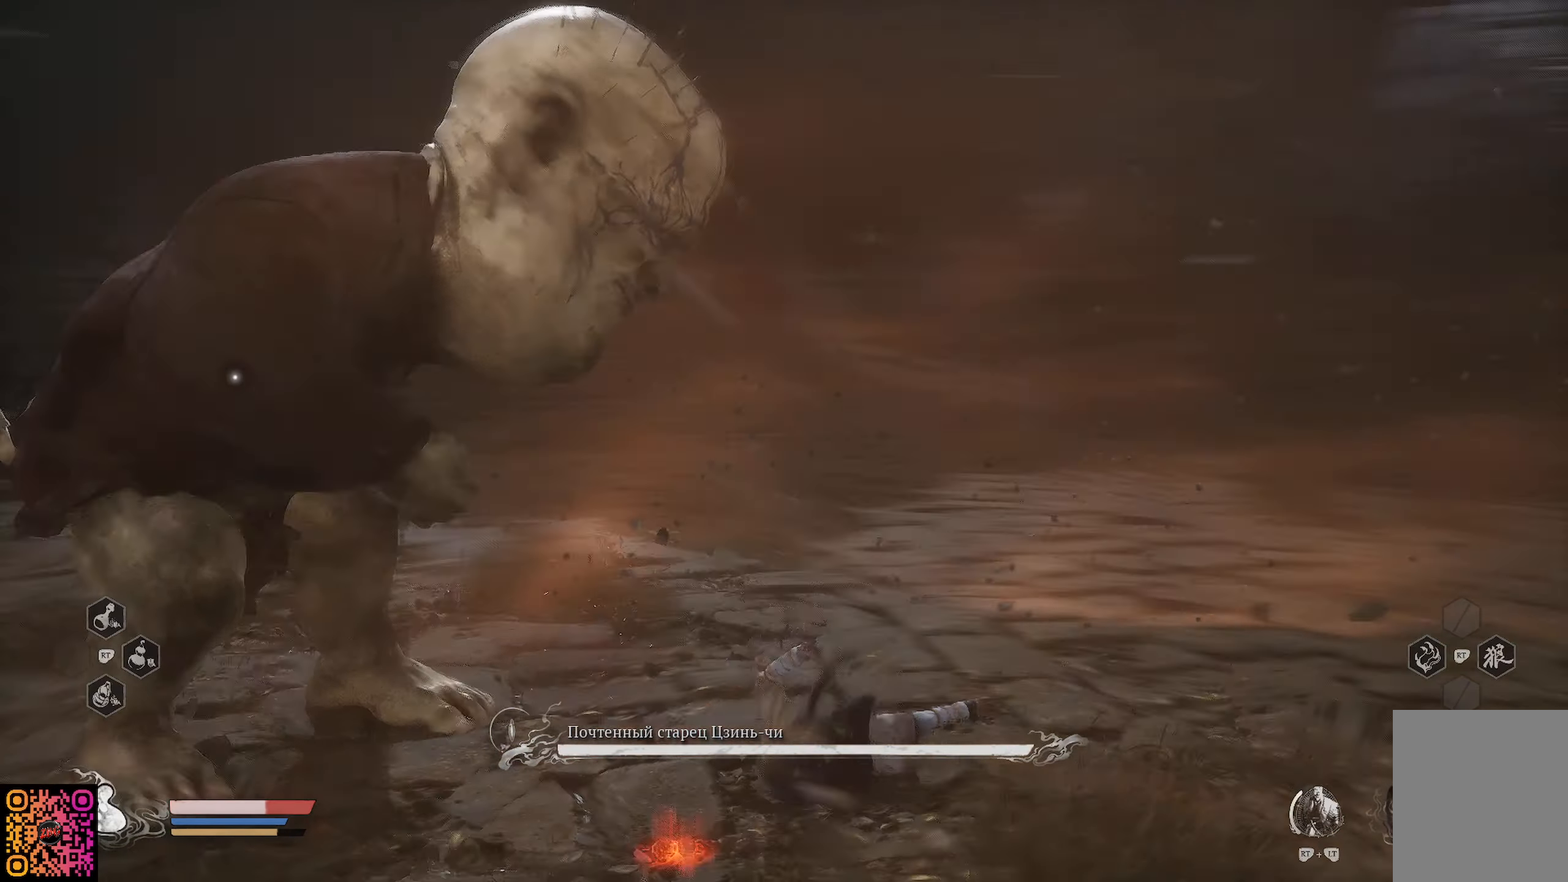
{"buttons": [], "left_stick": "up-left", "right_stick": "center", "events": [[50, "X", "down"], [134, "X", "up"], [167, "left_stick", "up-left"], [200, "X", "down"], [300, "X", "up"], [400, "X", "down"], [467, "X", "up"]]}
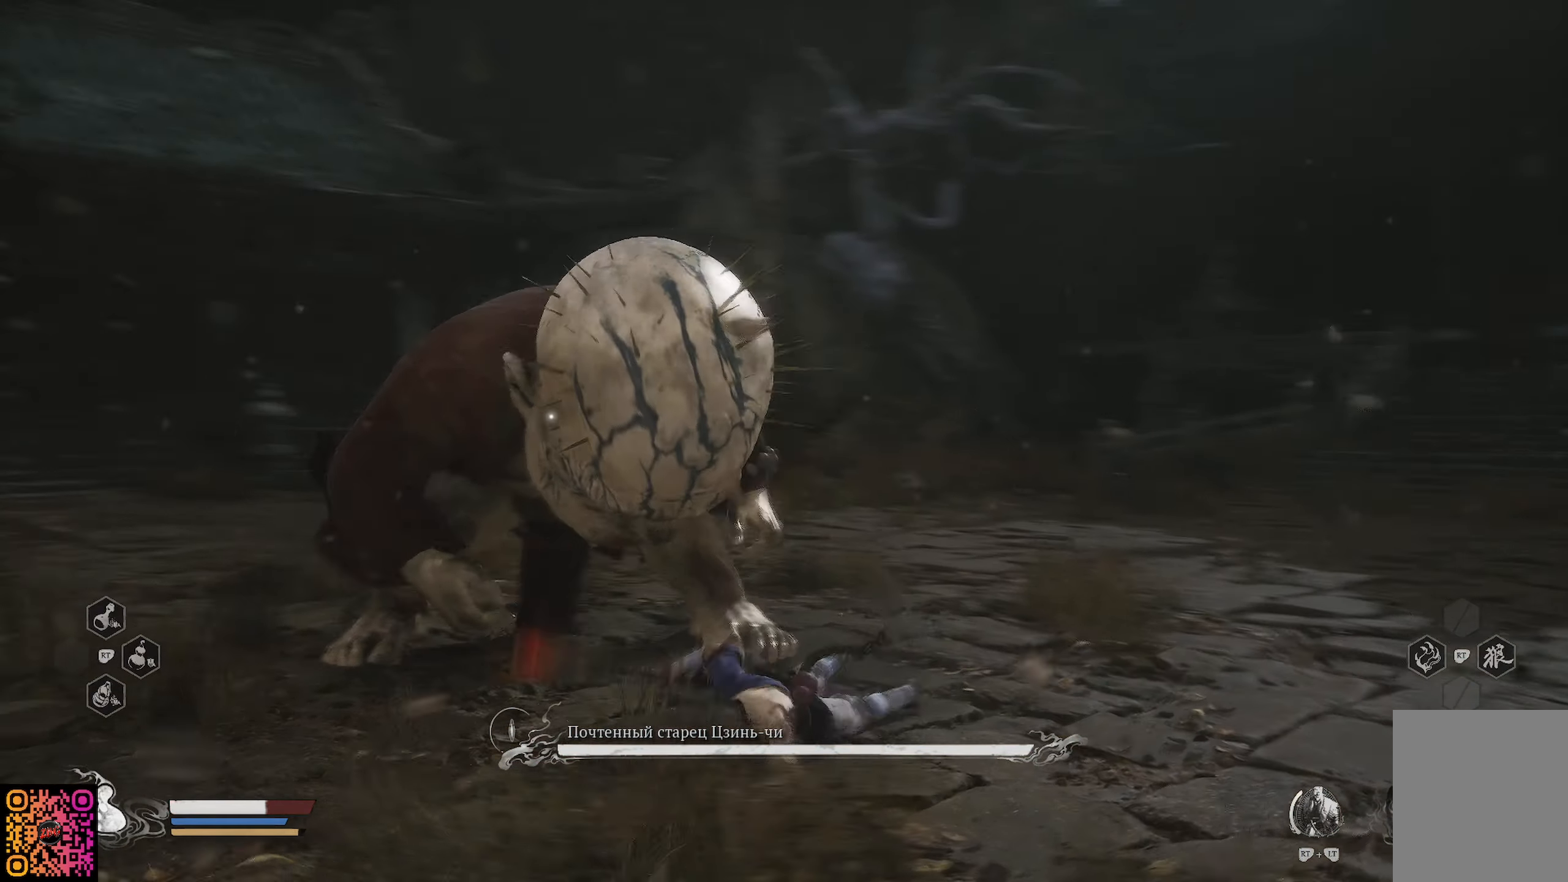
{"buttons": [], "left_stick": "up", "right_stick": "center", "events": [[33, "X", "down"], [116, "X", "up"], [200, "X", "down"], [300, "X", "up"], [367, "X", "down"], [400, "left_stick", "up"], [450, "X", "up"]]}
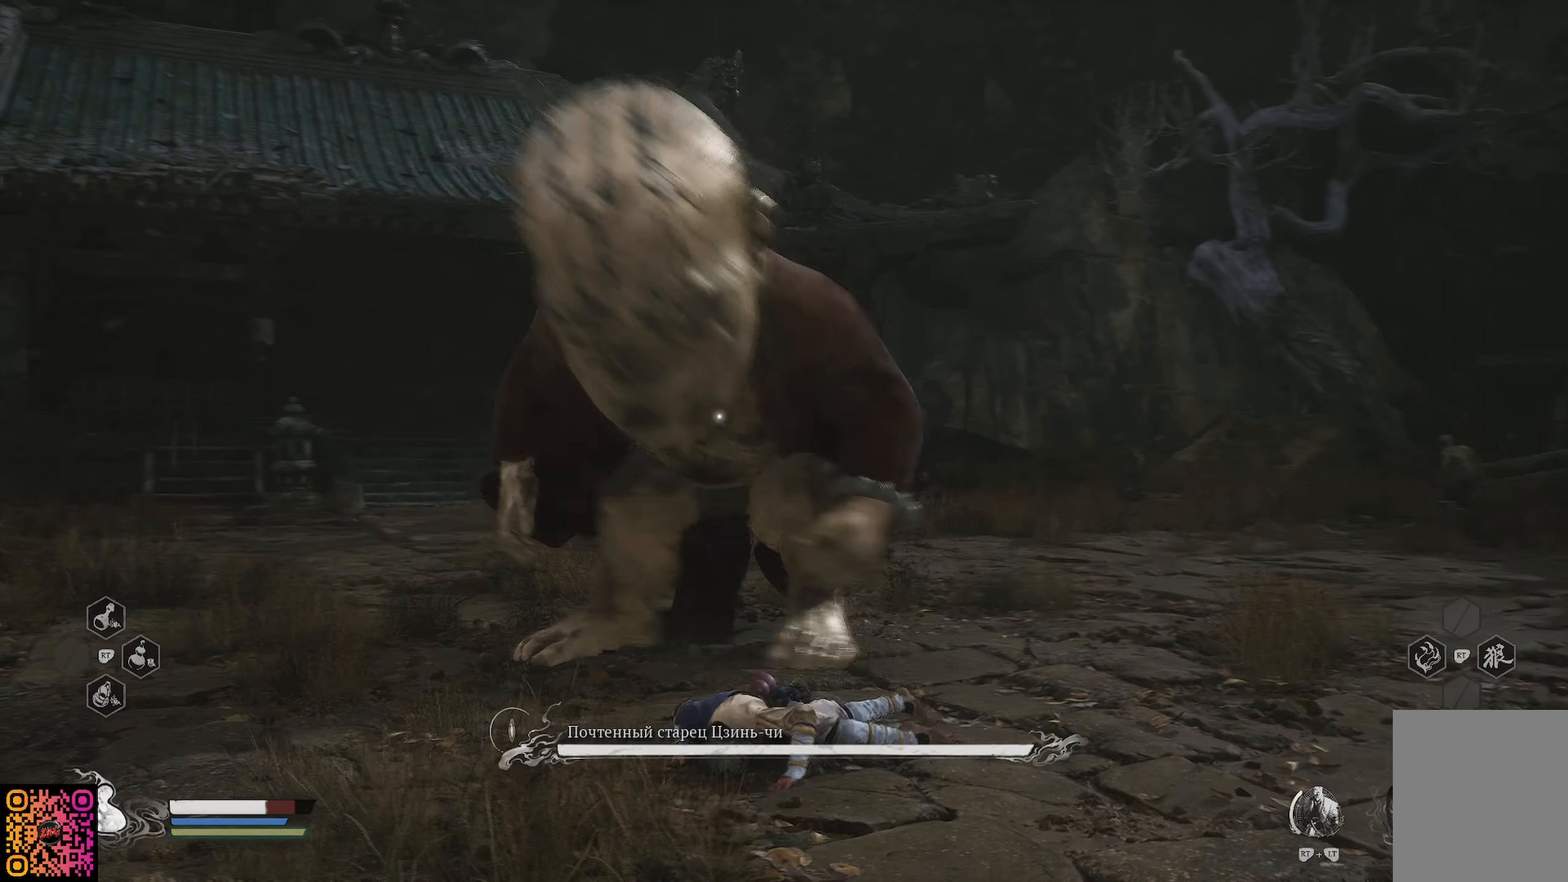
{"buttons": [], "left_stick": "up", "right_stick": "center", "events": [[17, "X", "down"], [117, "X", "up"], [200, "X", "down"], [267, "X", "up"]]}